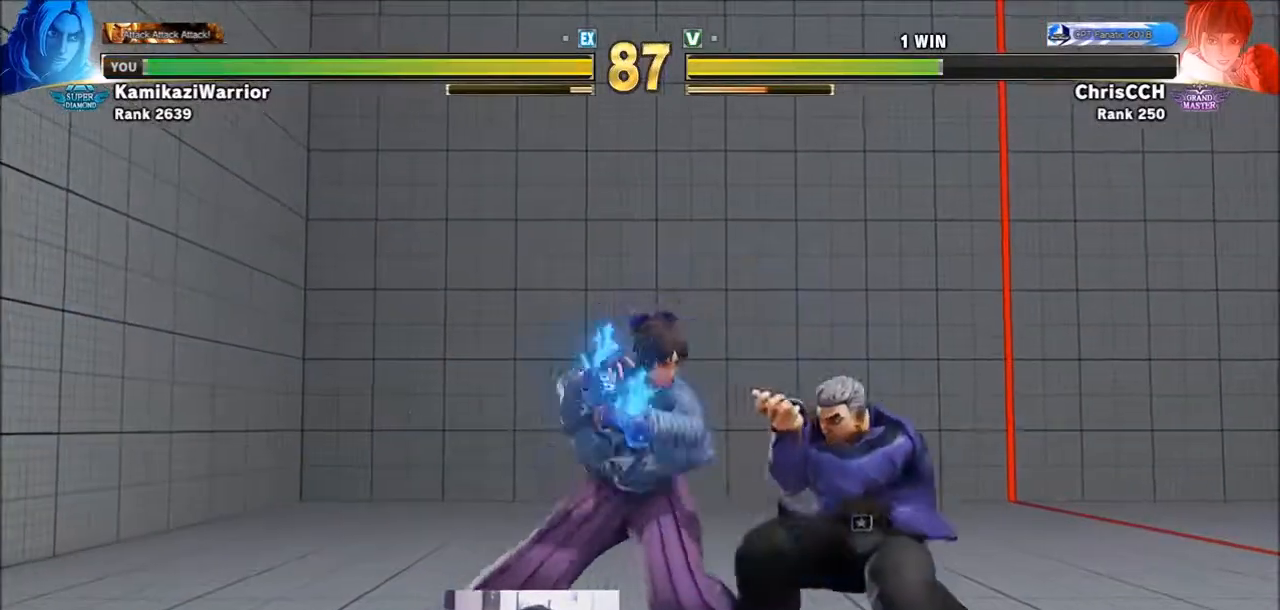
Gameplay with a controller (arcade stick); each line is a JSON object with the inputs held at the frame after it (dt_ms = milliseconds from this image to that frame). "events" lists button and stick changes between this image and that frame as [ms after this image, input, new state], when the widget could be followed in between. Not read: L3 R3.
{"dt_ms": 500, "buttons": [], "left_stick": "down-right"}
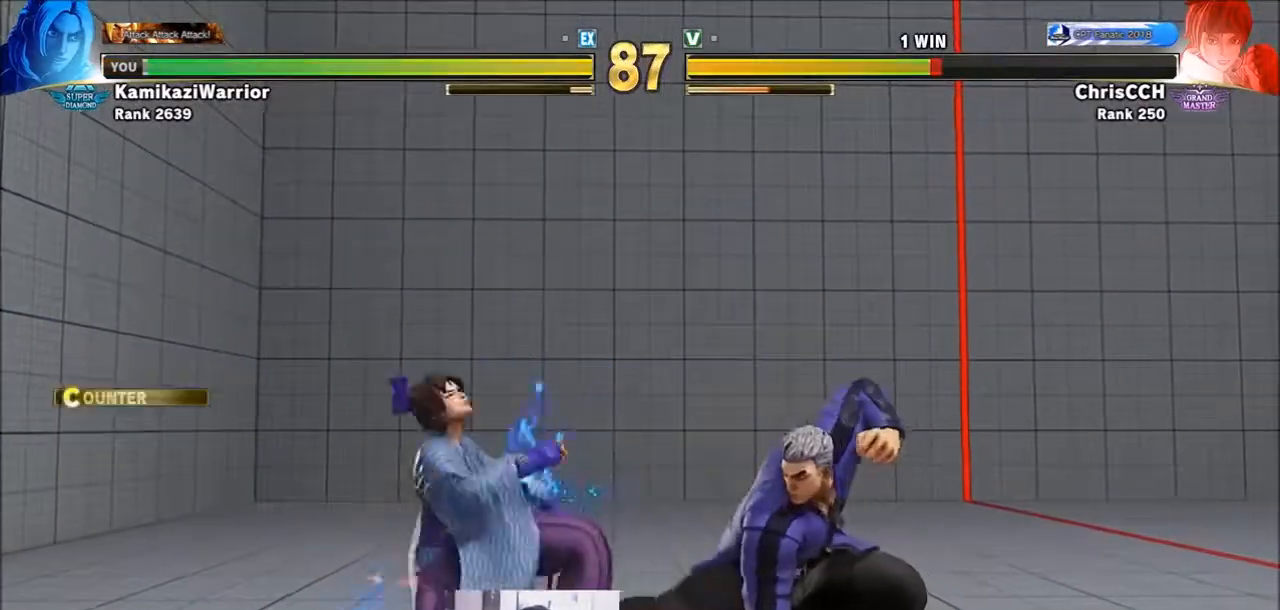
{"dt_ms": 500, "buttons": [], "left_stick": "right"}
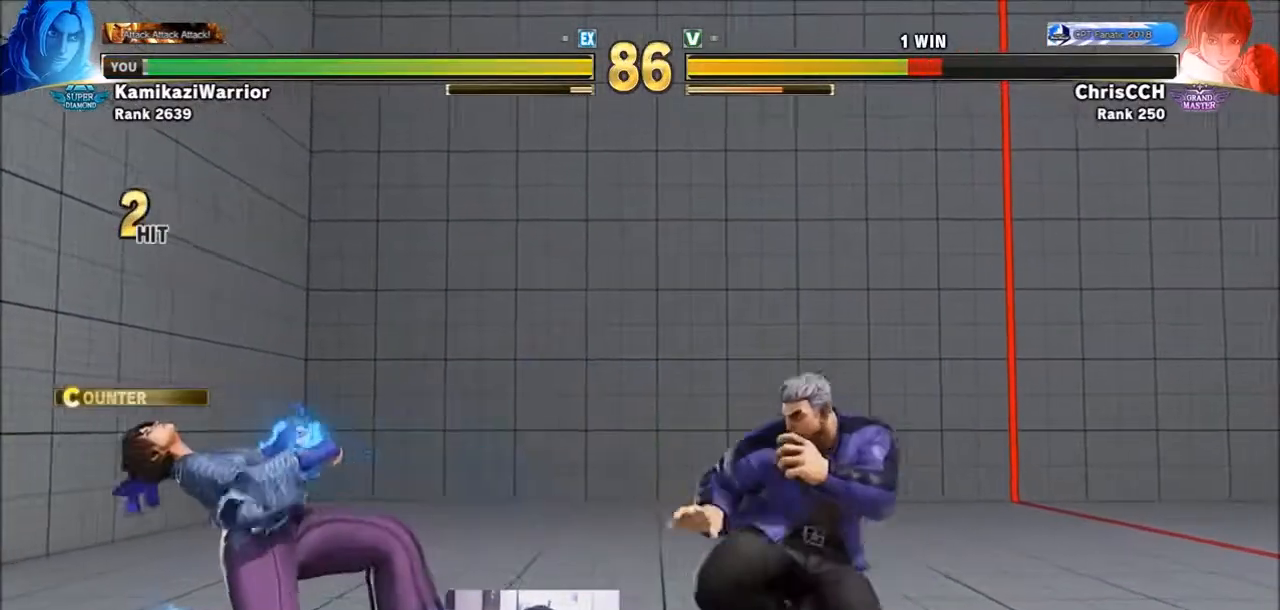
{"dt_ms": 1000, "buttons": [], "left_stick": "center"}
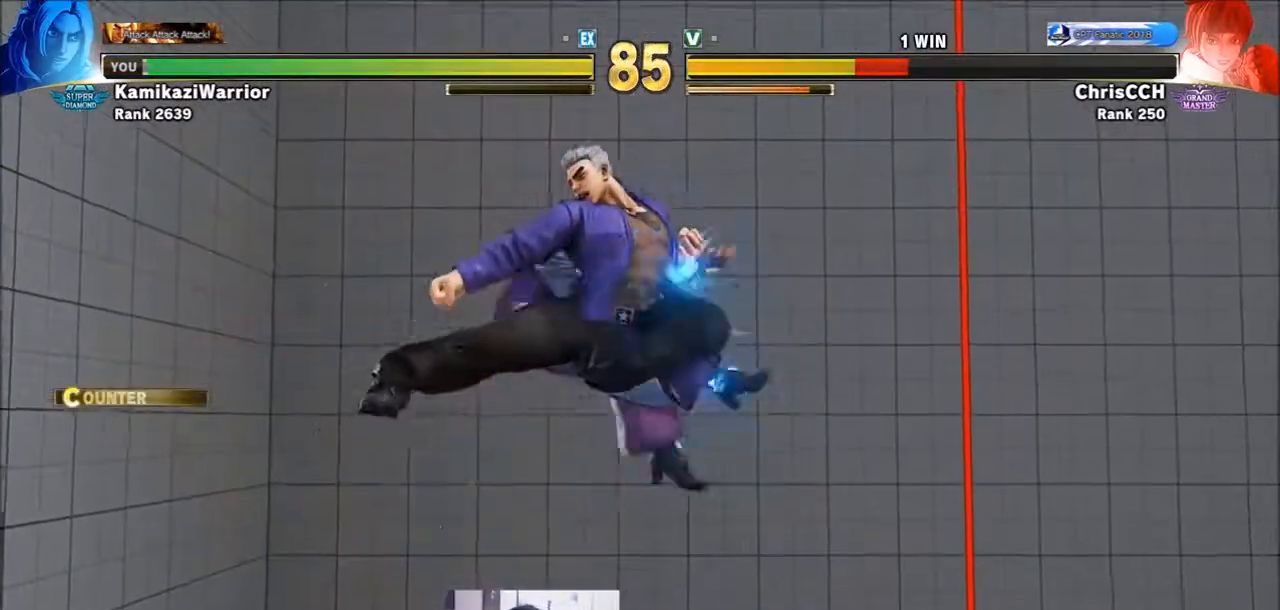
{"dt_ms": 500, "buttons": [], "left_stick": "center", "events": []}
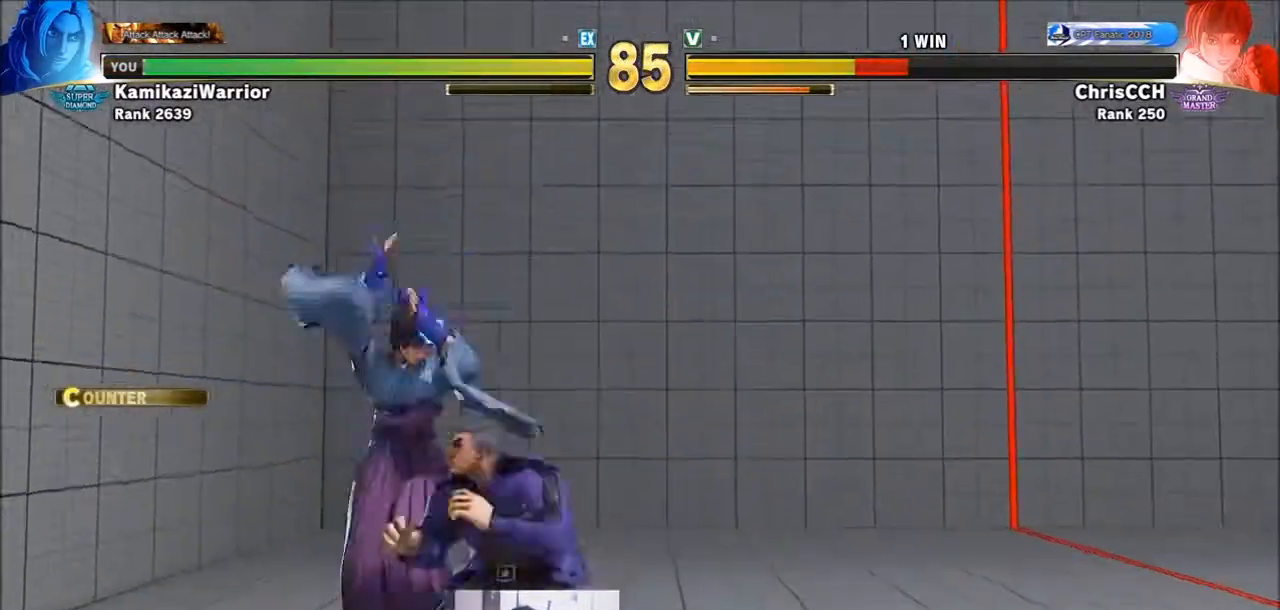
{"dt_ms": 500, "buttons": ["R1"], "left_stick": "right", "events": [[17, "SQUARE", "down"], [17, "left_stick", "right"], [167, "SQUARE", "up"], [433, "R1", "down"]]}
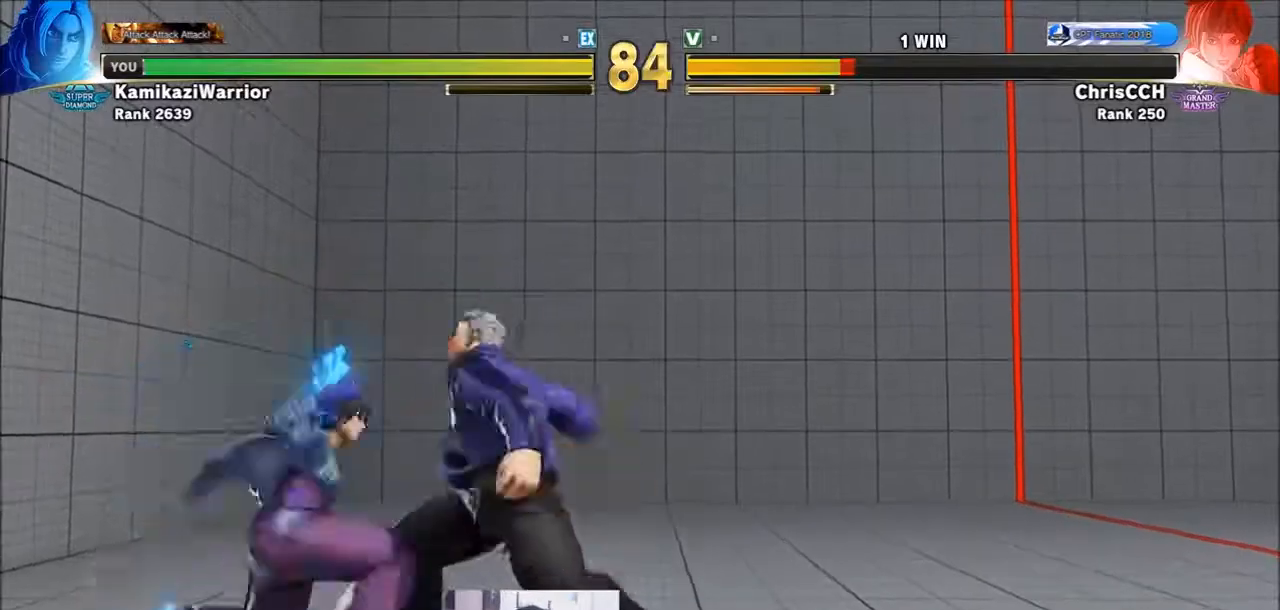
{"dt_ms": 500, "buttons": [], "left_stick": "center", "events": [[17, "left_stick", "center"], [50, "L2", "down"], [200, "L2", "up"], [233, "R1", "up"]]}
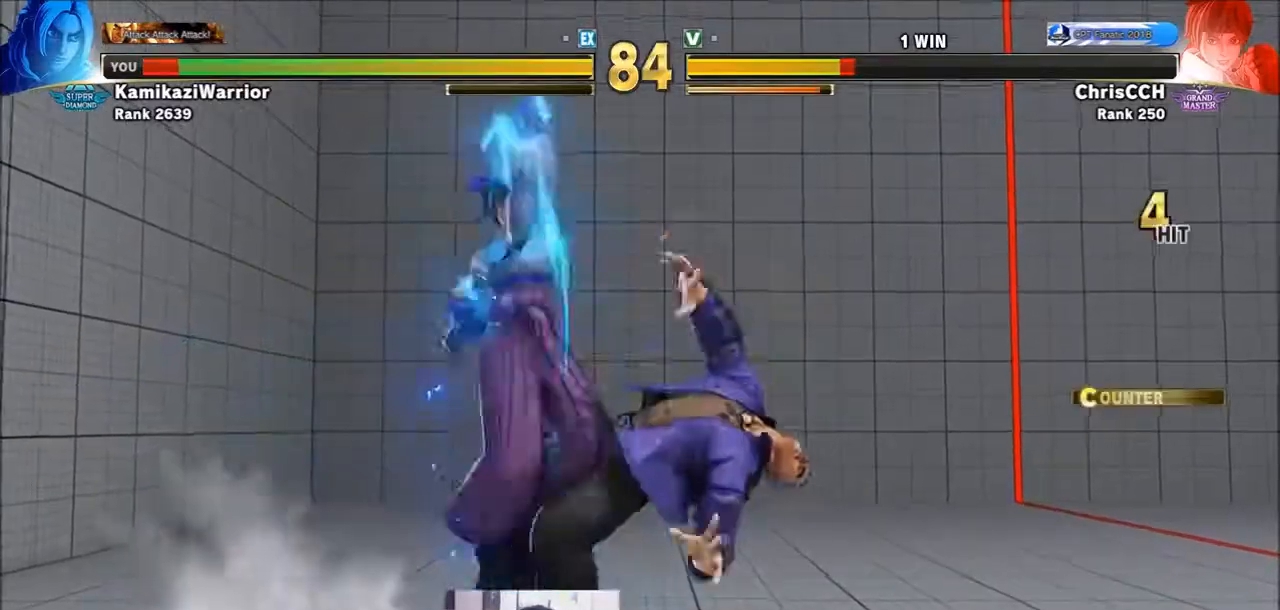
{"dt_ms": 500, "buttons": [], "left_stick": "center", "events": [[117, "CIRCLE", "down"], [117, "R2", "down"], [167, "CROSS", "down"], [233, "CIRCLE", "up"], [233, "CROSS", "up"], [233, "R2", "up"], [350, "R1", "down"], [350, "SQUARE", "down"], [350, "TRIANGLE", "down"], [400, "R1", "up"], [400, "TRIANGLE", "up"], [433, "SQUARE", "up"]]}
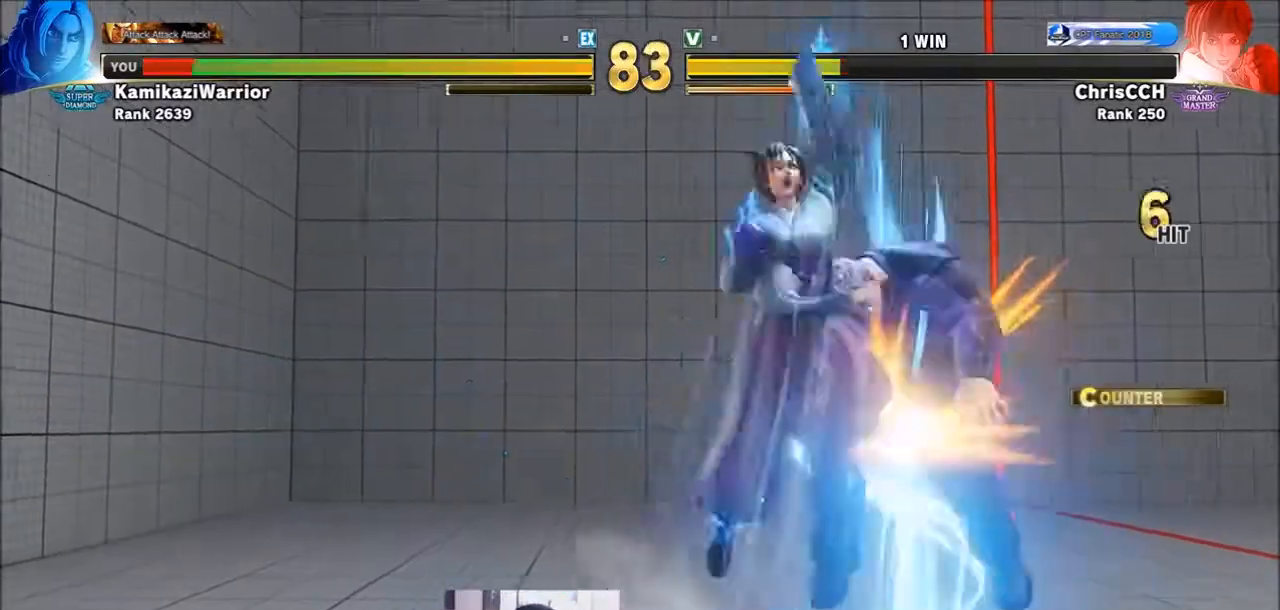
{"dt_ms": 500, "buttons": [], "left_stick": "center", "events": [[17, "R2", "down"], [50, "CIRCLE", "down"], [133, "R2", "up"], [167, "CIRCLE", "up"]]}
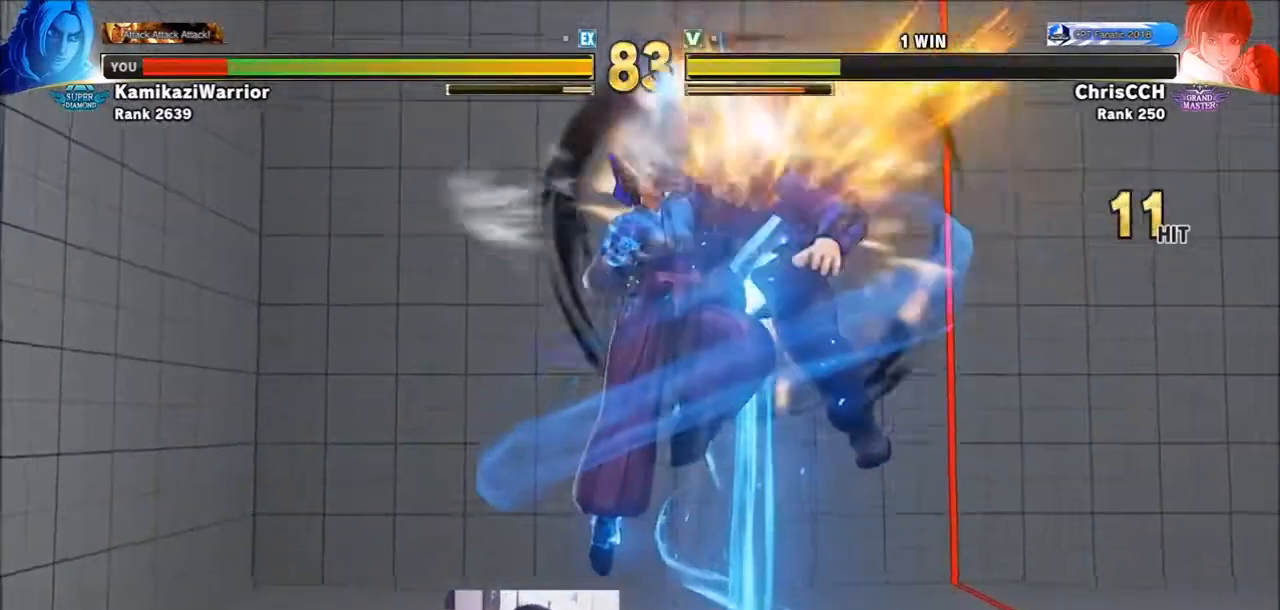
{"dt_ms": 500, "buttons": [], "left_stick": "center", "events": []}
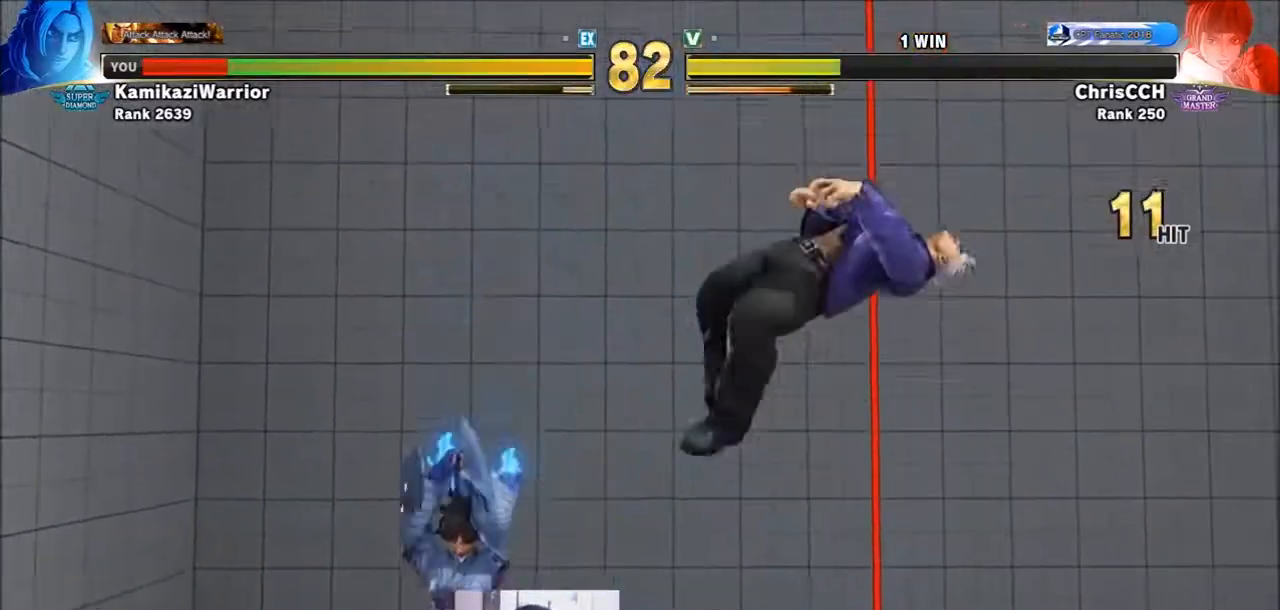
{"dt_ms": 500, "buttons": ["SQUARE", "TRIANGLE", "R1"], "left_stick": "center", "events": [[50, "R1", "down"], [50, "SQUARE", "down"], [50, "TRIANGLE", "down"], [167, "R1", "up"], [167, "SQUARE", "up"], [167, "TRIANGLE", "up"], [233, "R1", "down"], [233, "SQUARE", "down"], [233, "TRIANGLE", "down"], [317, "R1", "up"], [317, "TRIANGLE", "up"], [350, "SQUARE", "up"], [400, "R1", "down"], [400, "SQUARE", "down"], [400, "TRIANGLE", "down"]]}
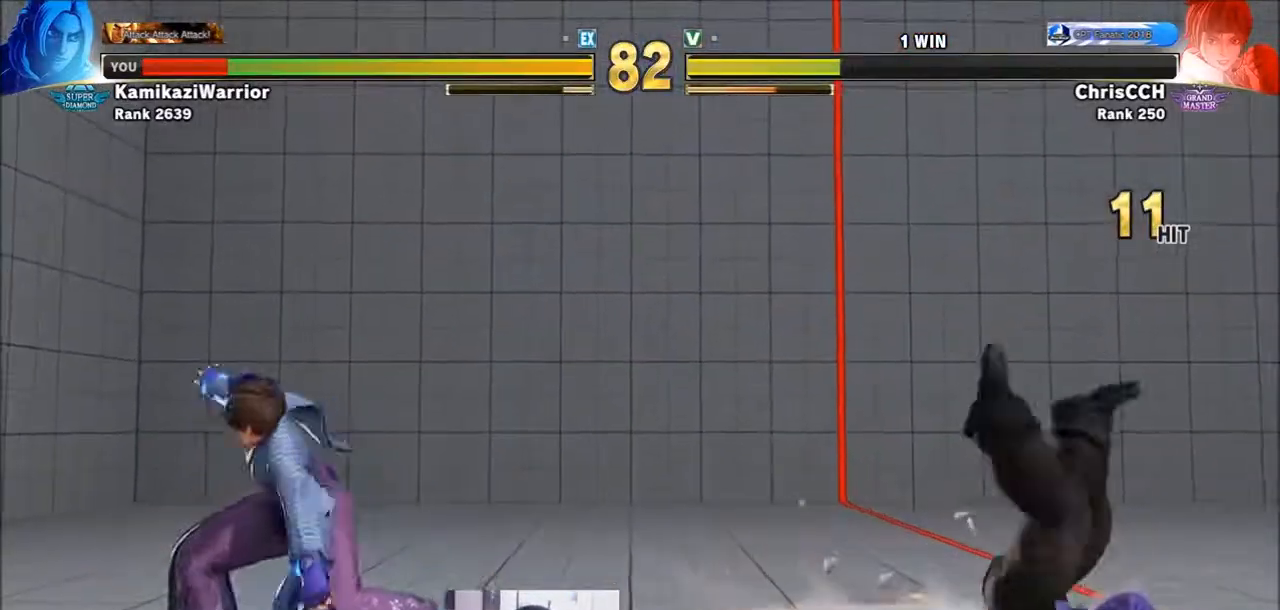
{"dt_ms": 500, "buttons": [], "left_stick": "up-right", "events": [[17, "SQUARE", "up"], [17, "TRIANGLE", "up"], [50, "R1", "up"], [83, "left_stick", "right"], [317, "left_stick", "up-right"]]}
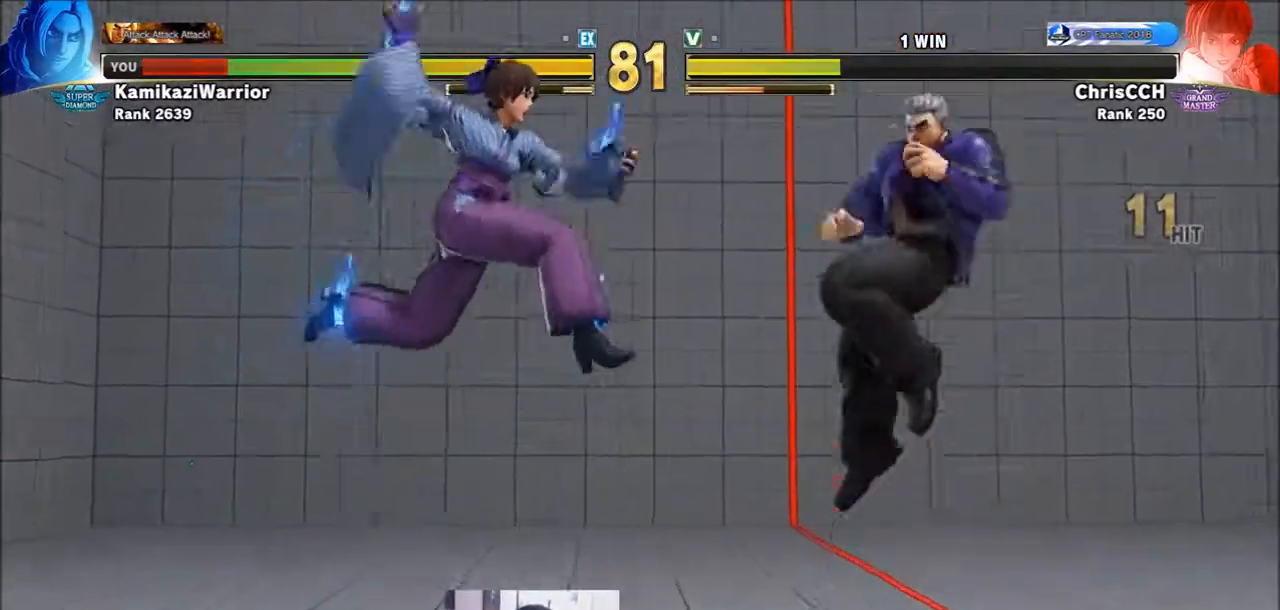
{"dt_ms": 500, "buttons": [], "left_stick": "right", "events": [[50, "R2", "down"], [167, "left_stick", "right"], [400, "R2", "up"]]}
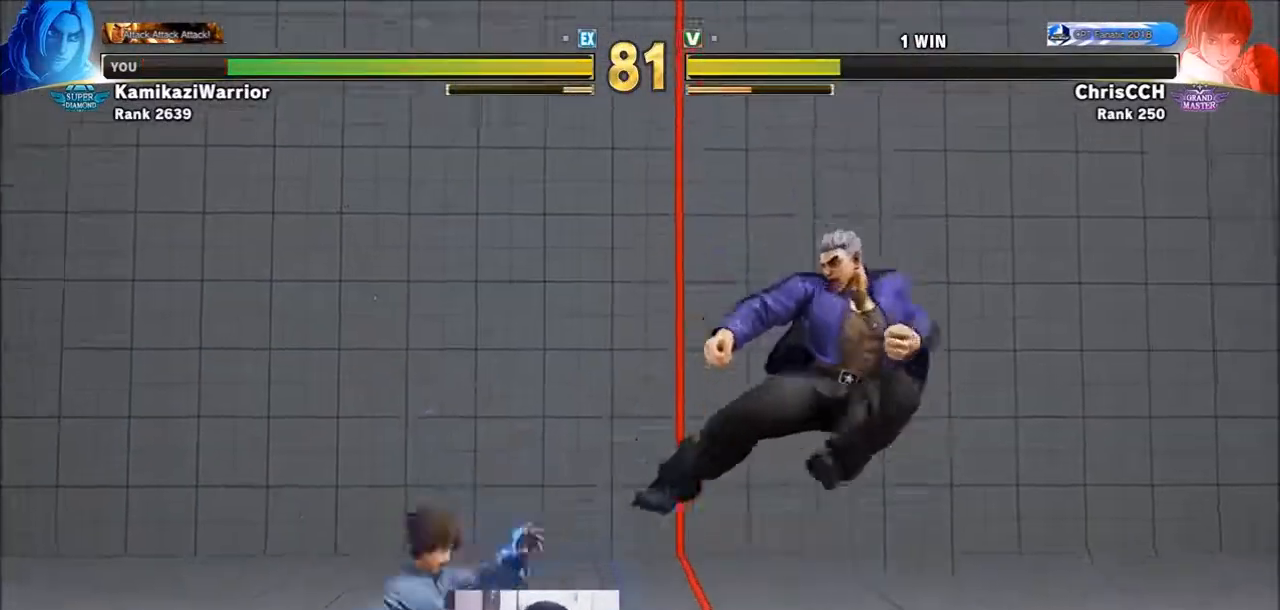
{"dt_ms": 500, "buttons": [], "left_stick": "center", "events": [[200, "left_stick", "up-right"], [467, "left_stick", "center"]]}
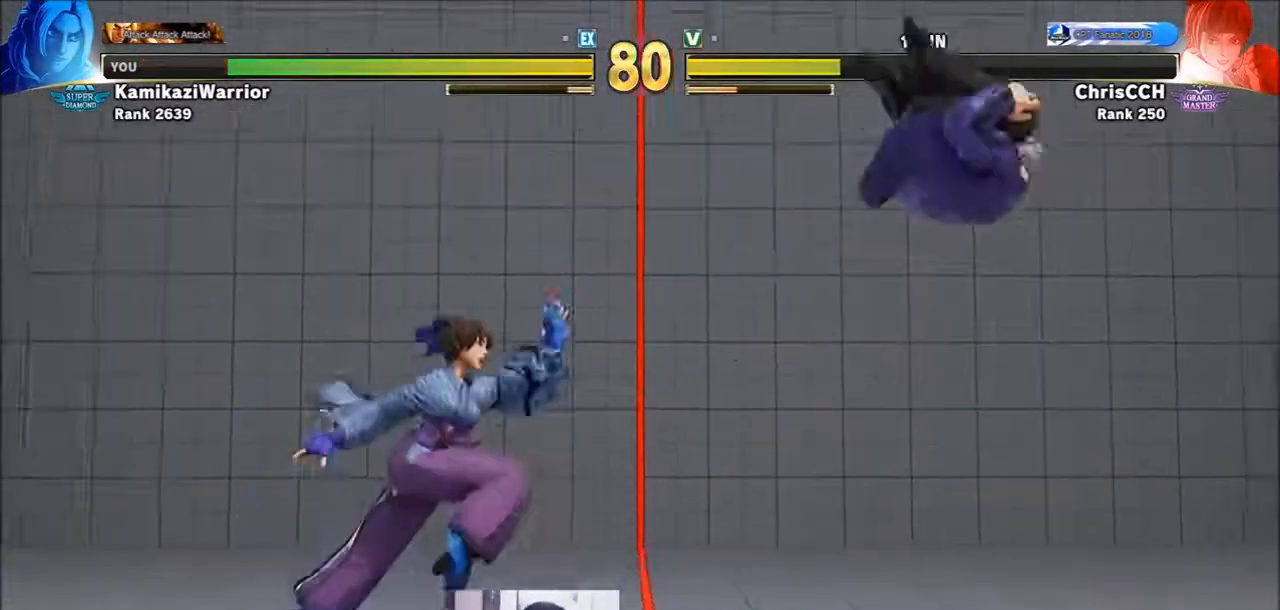
{"dt_ms": 500, "buttons": [], "left_stick": "right", "events": [[233, "left_stick", "right"], [317, "left_stick", "center"], [433, "left_stick", "right"]]}
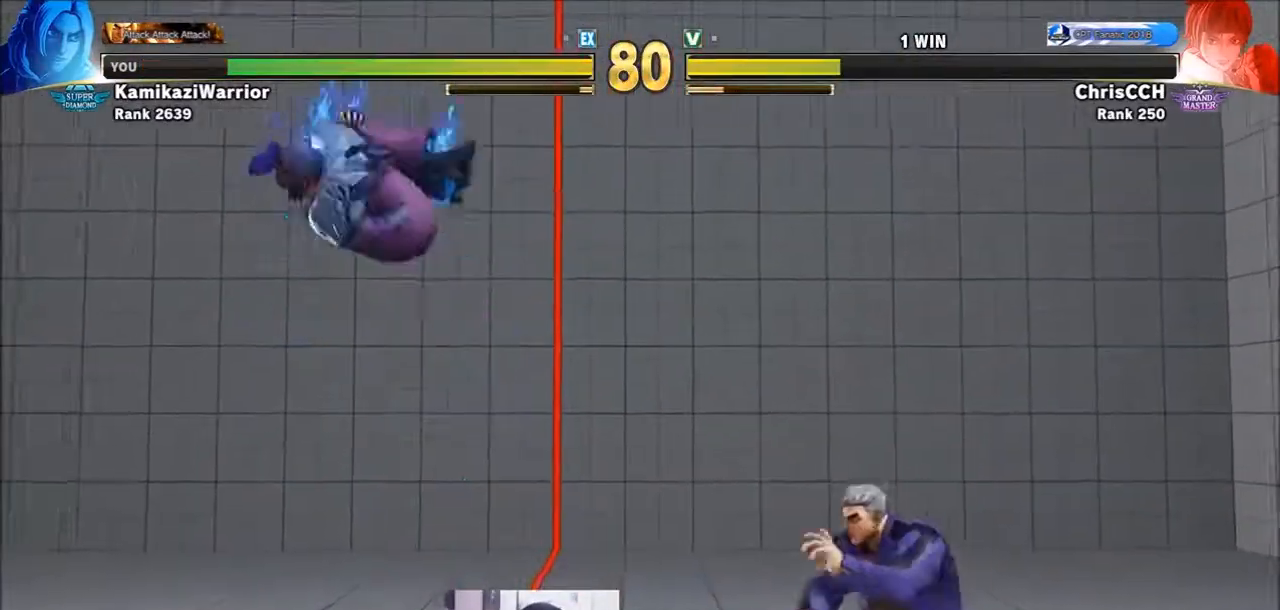
{"dt_ms": 500, "buttons": [], "left_stick": "right", "events": []}
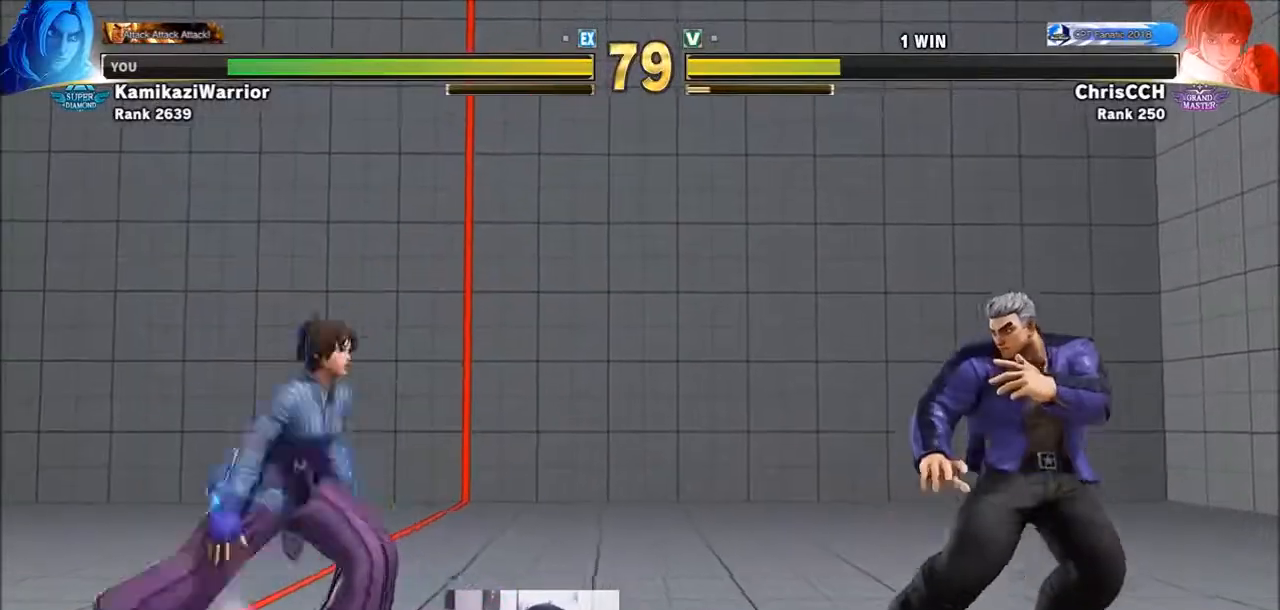
{"dt_ms": 500, "buttons": [], "left_stick": "down-left", "events": [[233, "left_stick", "up"], [283, "left_stick", "up-left"], [433, "left_stick", "down-left"]]}
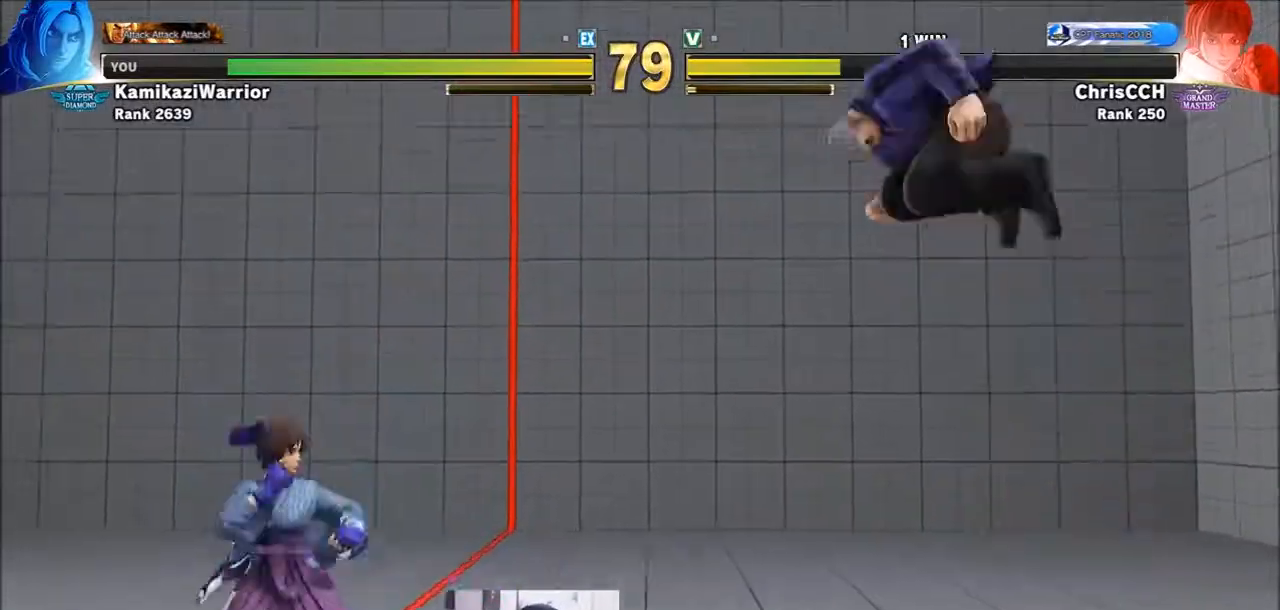
{"dt_ms": 500, "buttons": [], "left_stick": "center", "events": [[17, "left_stick", "down-right"], [117, "left_stick", "center"], [200, "CIRCLE", "down"], [200, "R2", "down"], [283, "CIRCLE", "up"], [283, "R2", "up"], [350, "CIRCLE", "down"], [350, "L2", "down"], [350, "R2", "down"], [433, "L2", "up"], [467, "CIRCLE", "up"], [467, "R2", "up"]]}
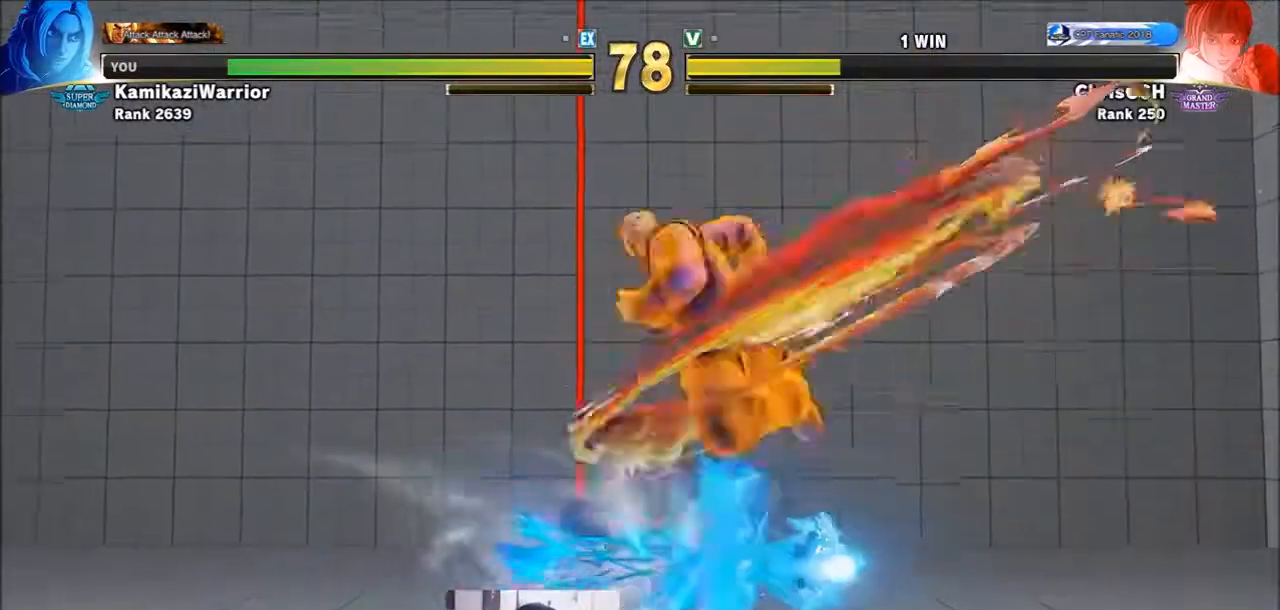
{"dt_ms": 500, "buttons": [], "left_stick": "center", "events": []}
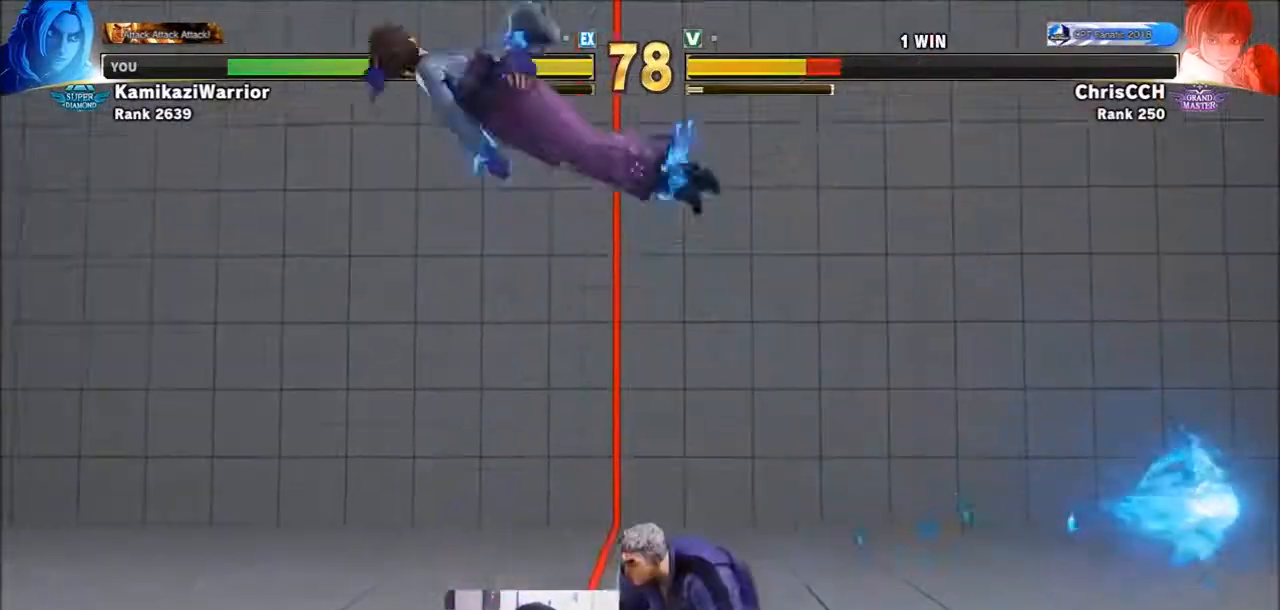
{"dt_ms": 500, "buttons": ["TRIANGLE", "R1"], "left_stick": "center", "events": [[17, "left_stick", "left"], [200, "left_stick", "down-left"], [317, "R1", "down"], [317, "TRIANGLE", "down"], [350, "left_stick", "center"], [400, "R1", "up"], [400, "TRIANGLE", "up"], [467, "R1", "down"], [467, "TRIANGLE", "down"]]}
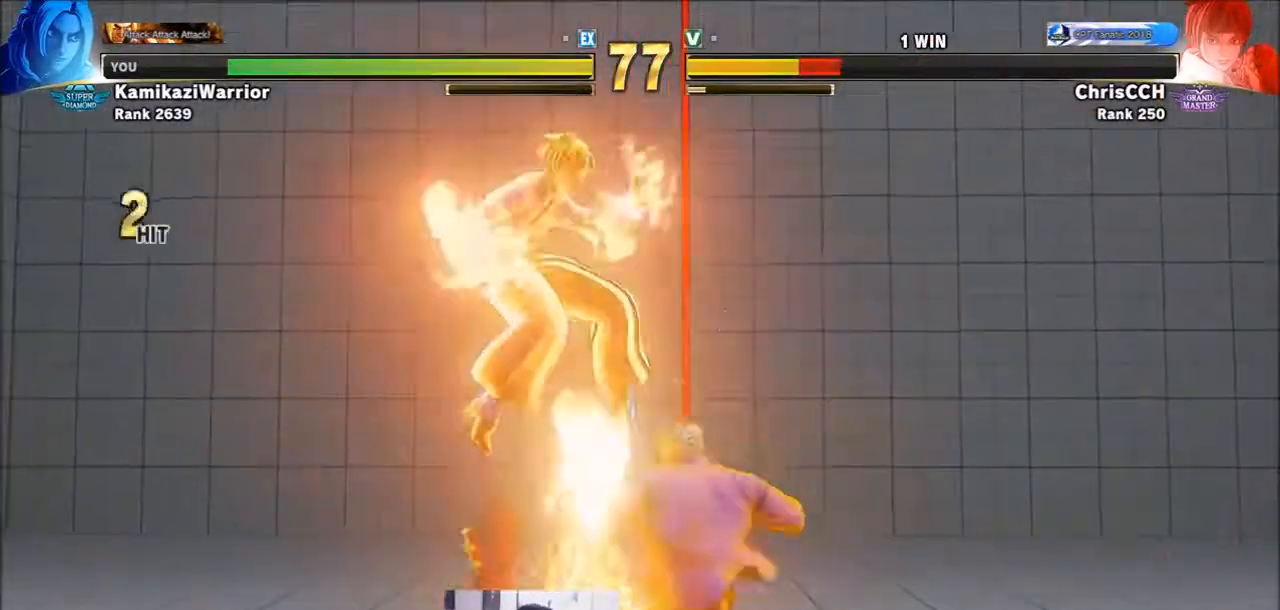
{"dt_ms": 500, "buttons": [], "left_stick": "center", "events": [[167, "R1", "up"], [167, "TRIANGLE", "up"]]}
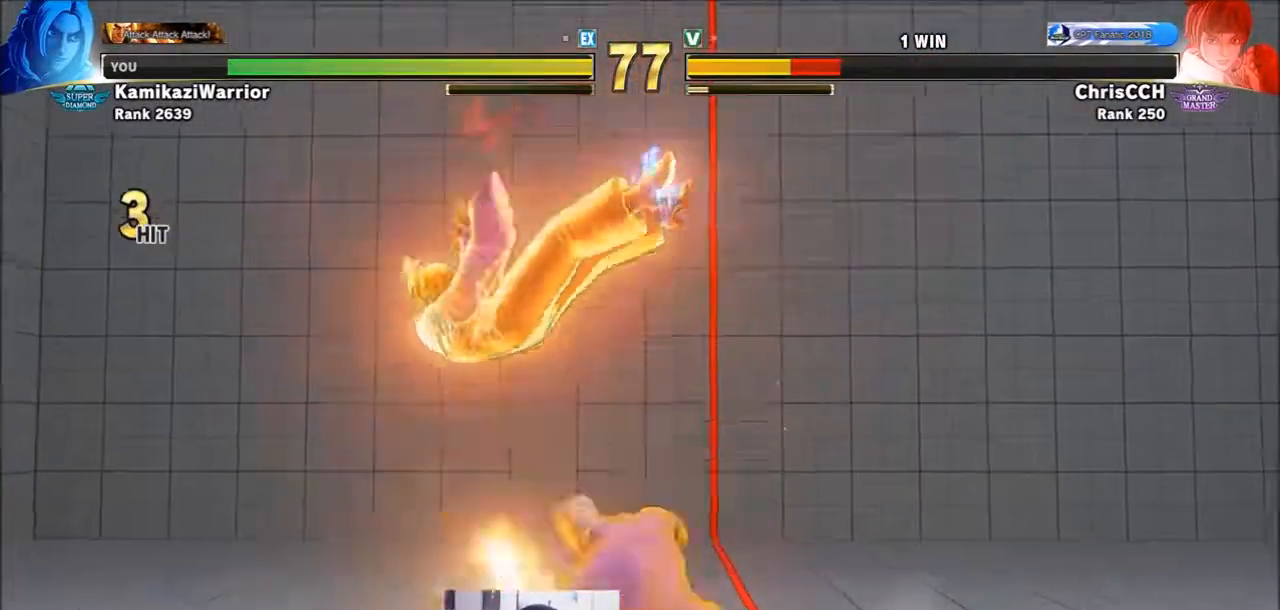
{"dt_ms": 500, "buttons": [], "left_stick": "center", "events": []}
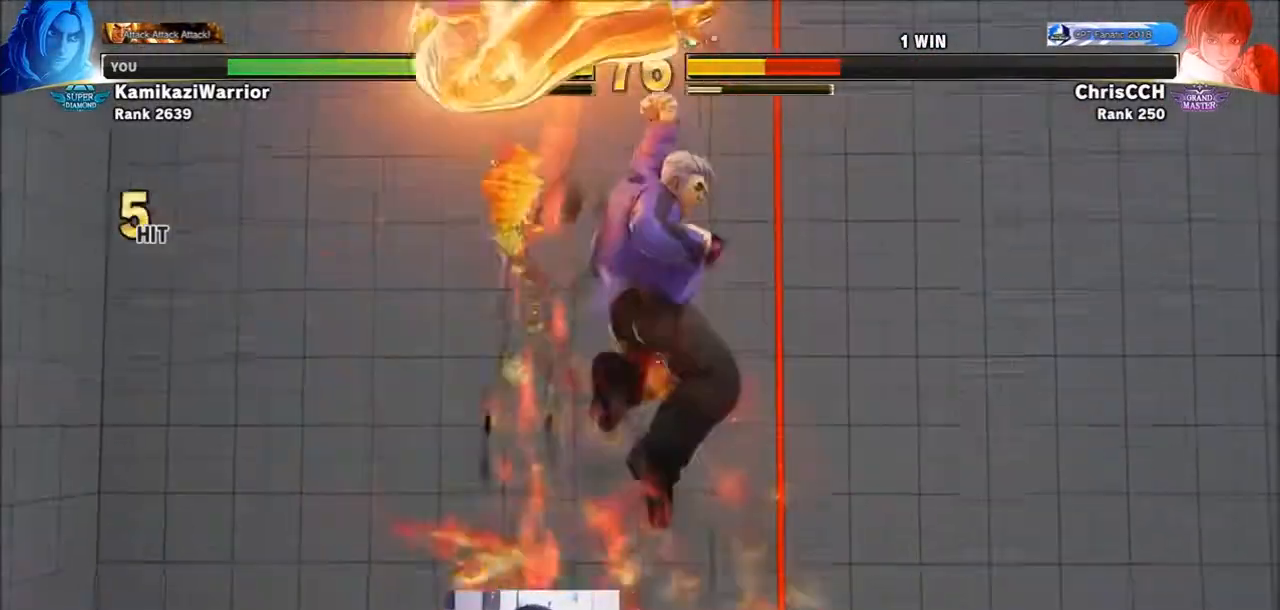
{"dt_ms": 500, "buttons": [], "left_stick": "center", "events": [[167, "CIRCLE", "down"], [167, "TRIANGLE", "down"], [283, "CIRCLE", "up"], [283, "TRIANGLE", "up"], [350, "CIRCLE", "down"], [350, "TRIANGLE", "down"], [433, "CIRCLE", "up"], [433, "TRIANGLE", "up"]]}
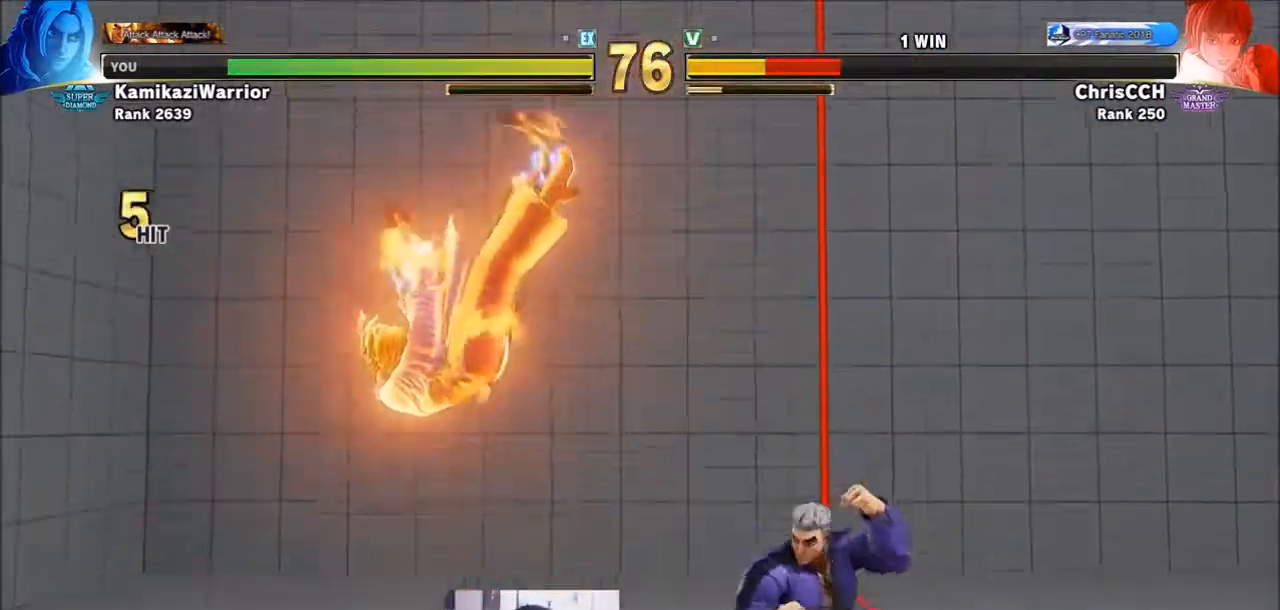
{"dt_ms": 500, "buttons": [], "left_stick": "center", "events": [[17, "CIRCLE", "down"], [17, "TRIANGLE", "down"], [83, "TRIANGLE", "up"], [117, "CIRCLE", "up"], [167, "CIRCLE", "down"], [167, "TRIANGLE", "down"], [233, "TRIANGLE", "up"], [283, "CIRCLE", "up"]]}
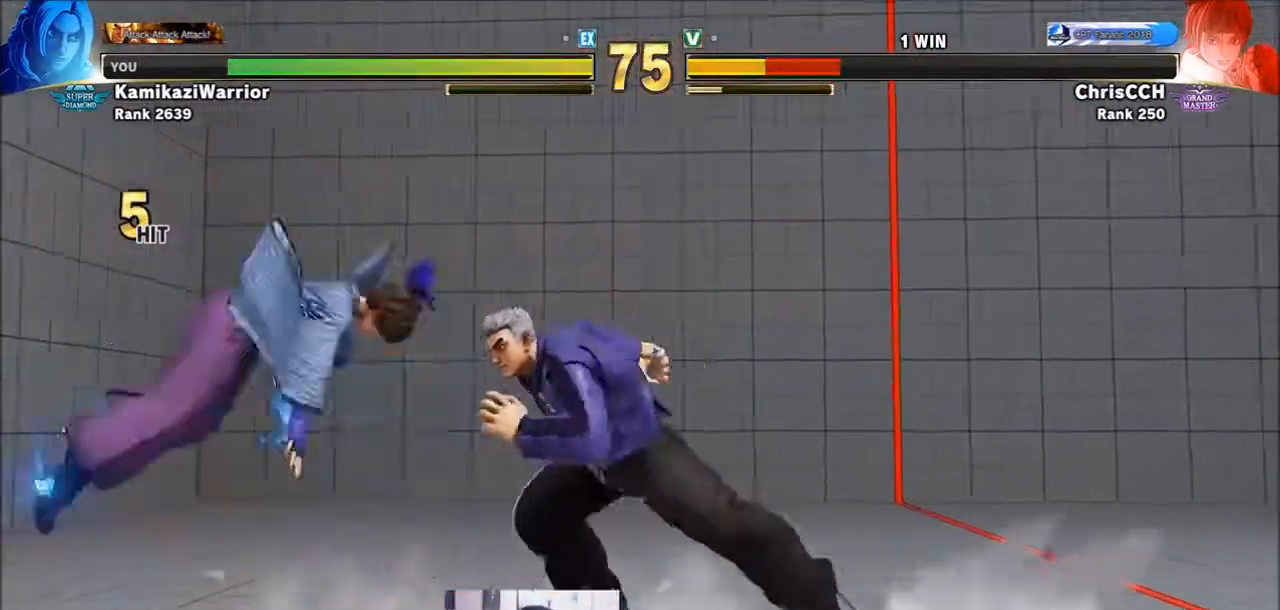
{"dt_ms": 500, "buttons": [], "left_stick": "right", "events": [[200, "SQUARE", "down"], [317, "left_stick", "right"], [400, "SQUARE", "up"]]}
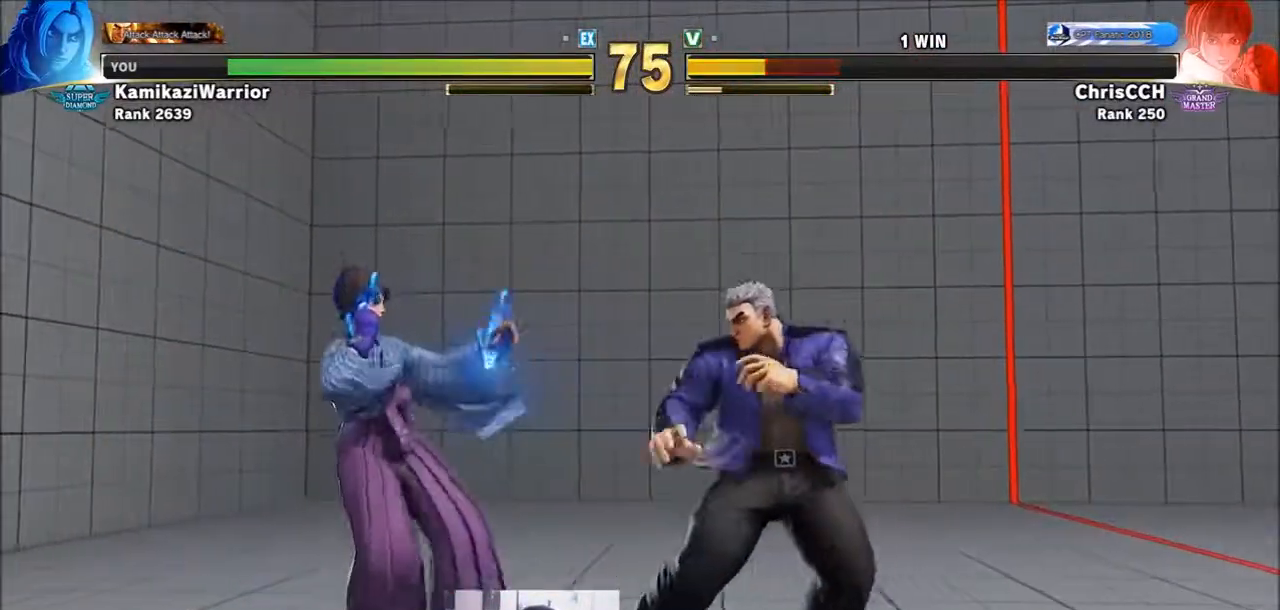
{"dt_ms": 500, "buttons": [], "left_stick": "right", "events": [[50, "TRIANGLE", "down"], [283, "TRIANGLE", "up"]]}
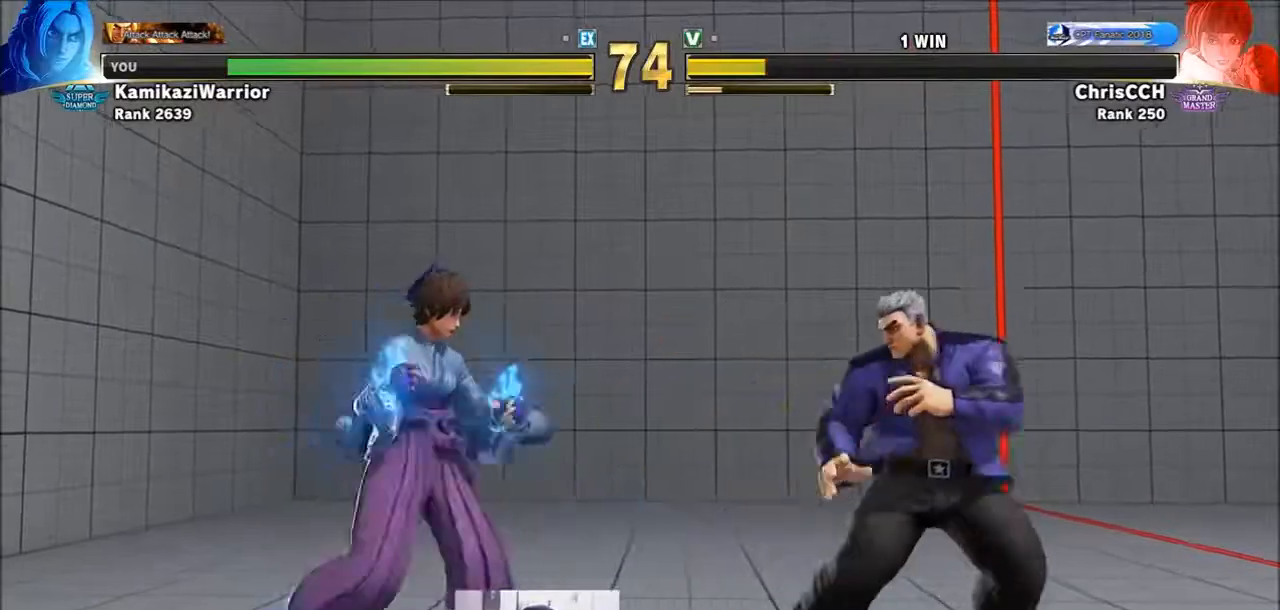
{"dt_ms": 500, "buttons": [], "left_stick": "right"}
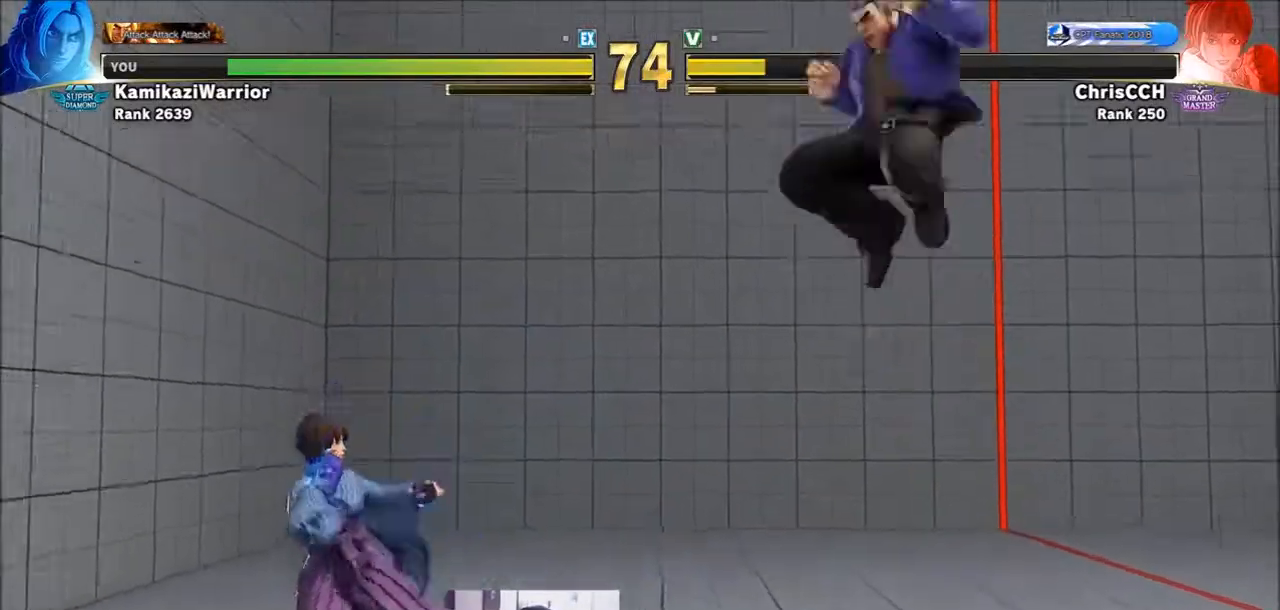
{"dt_ms": 500, "buttons": [], "left_stick": "center", "events": [[17, "CIRCLE", "down"], [17, "R2", "down"], [50, "left_stick", "center"], [83, "CIRCLE", "up"], [83, "R2", "up"], [133, "CIRCLE", "down"], [133, "R2", "down"], [283, "CIRCLE", "up"], [283, "R2", "up"]]}